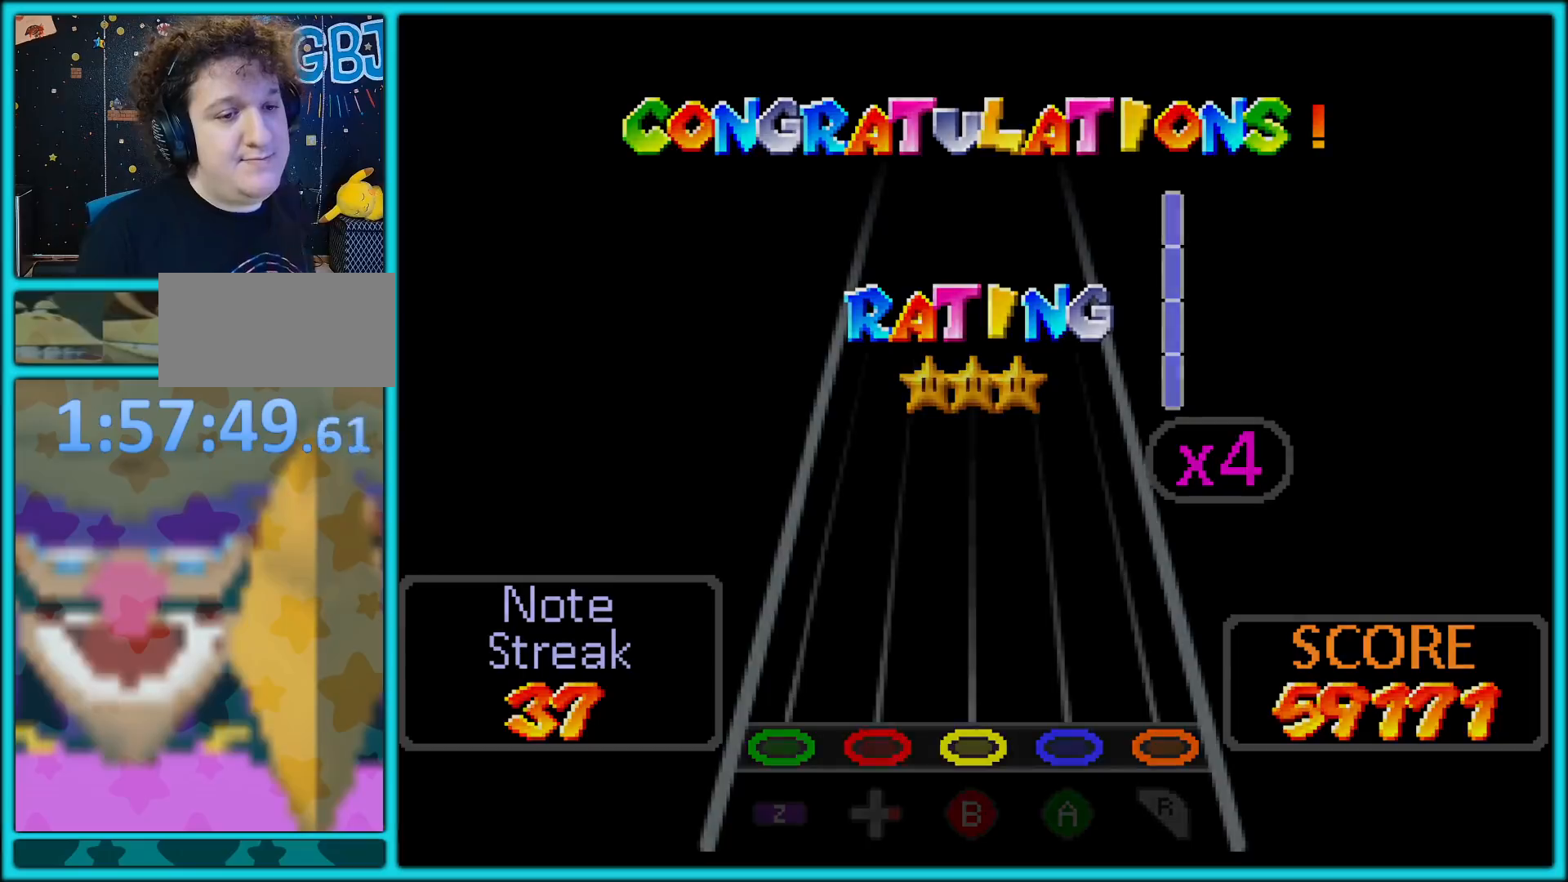
Gameplay with a controller (Nintendo layout); each line is a JSON object with the inputs held at the frame after it. "button_events" lists button changes between this image and that frame as [ms after this image, input, new state], when the widget could be followed in between (sticks are given only as held states). Not read: L1 L3 R3.
{"buttons": [], "left_stick": "center", "button_events": []}
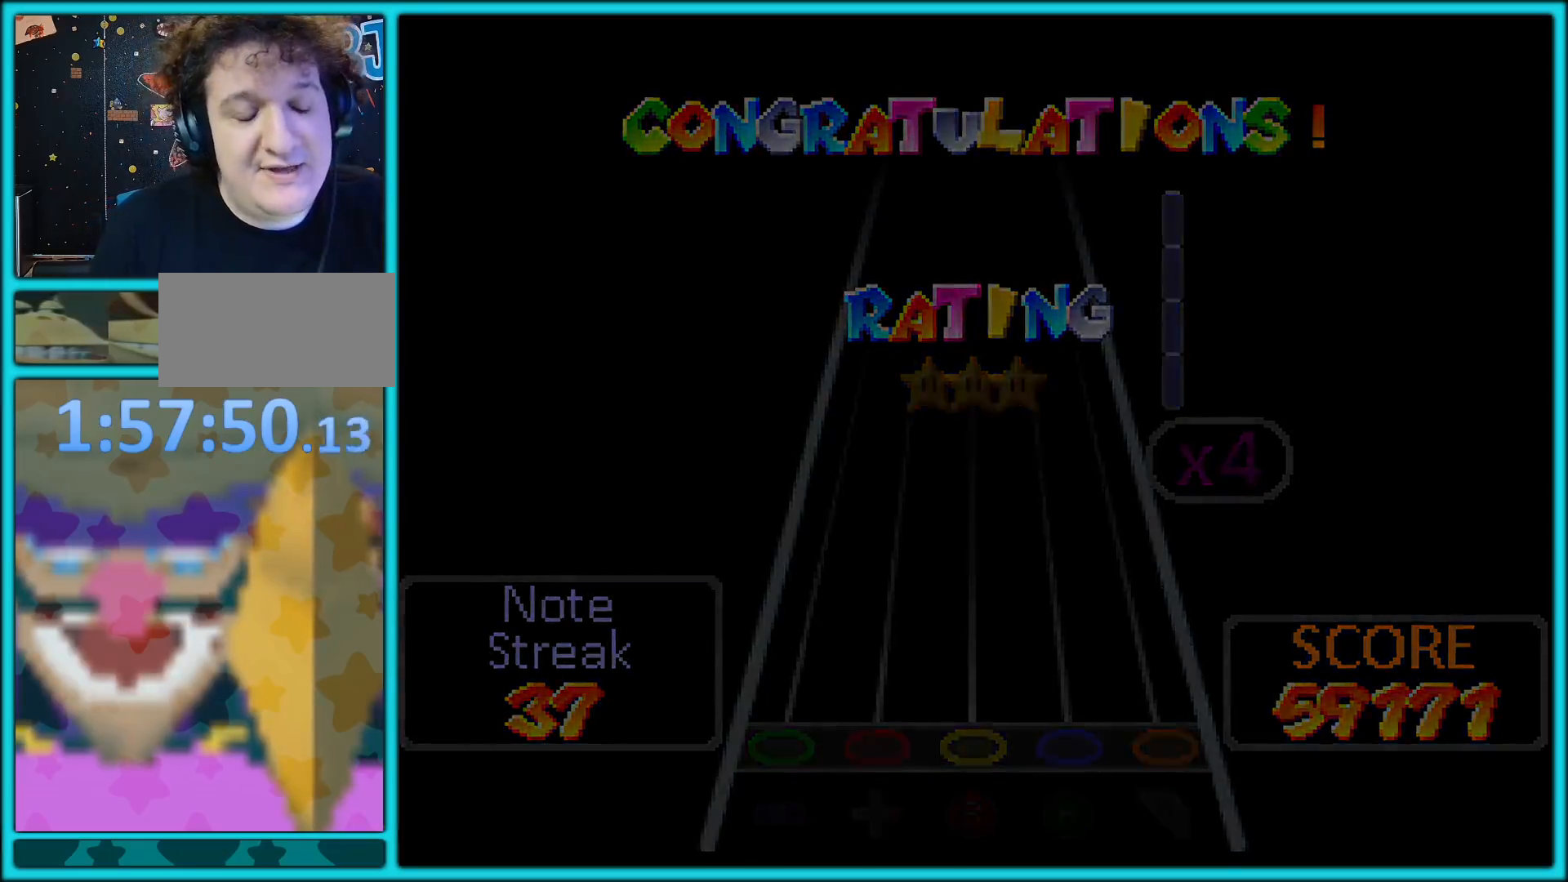
{"buttons": [], "left_stick": "center", "button_events": [[217, "Z", "down"], [417, "Z", "up"]]}
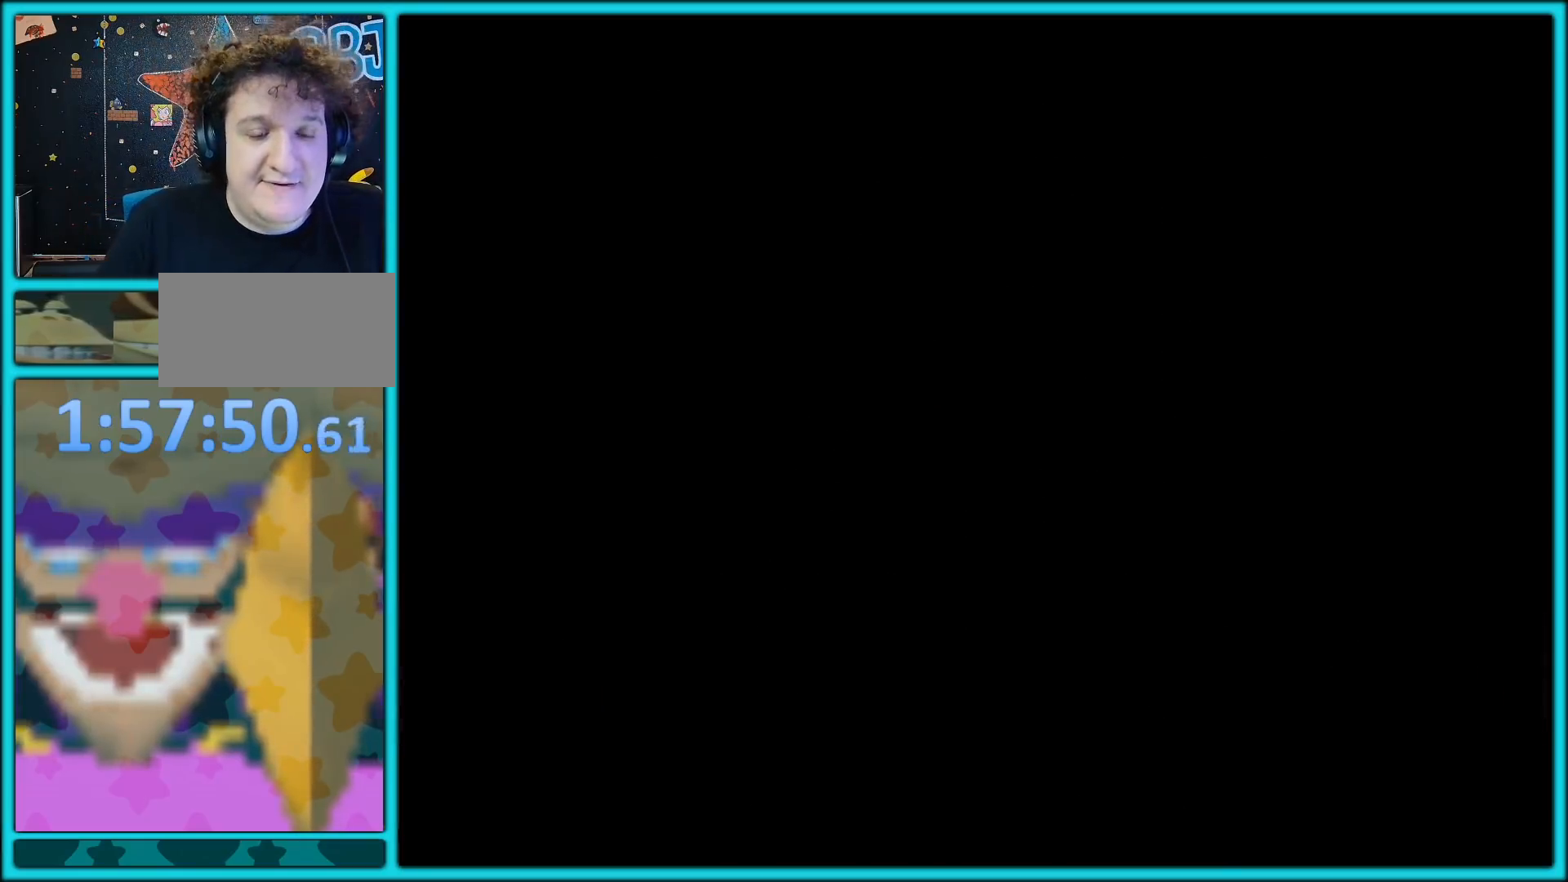
{"buttons": [], "left_stick": "center", "button_events": []}
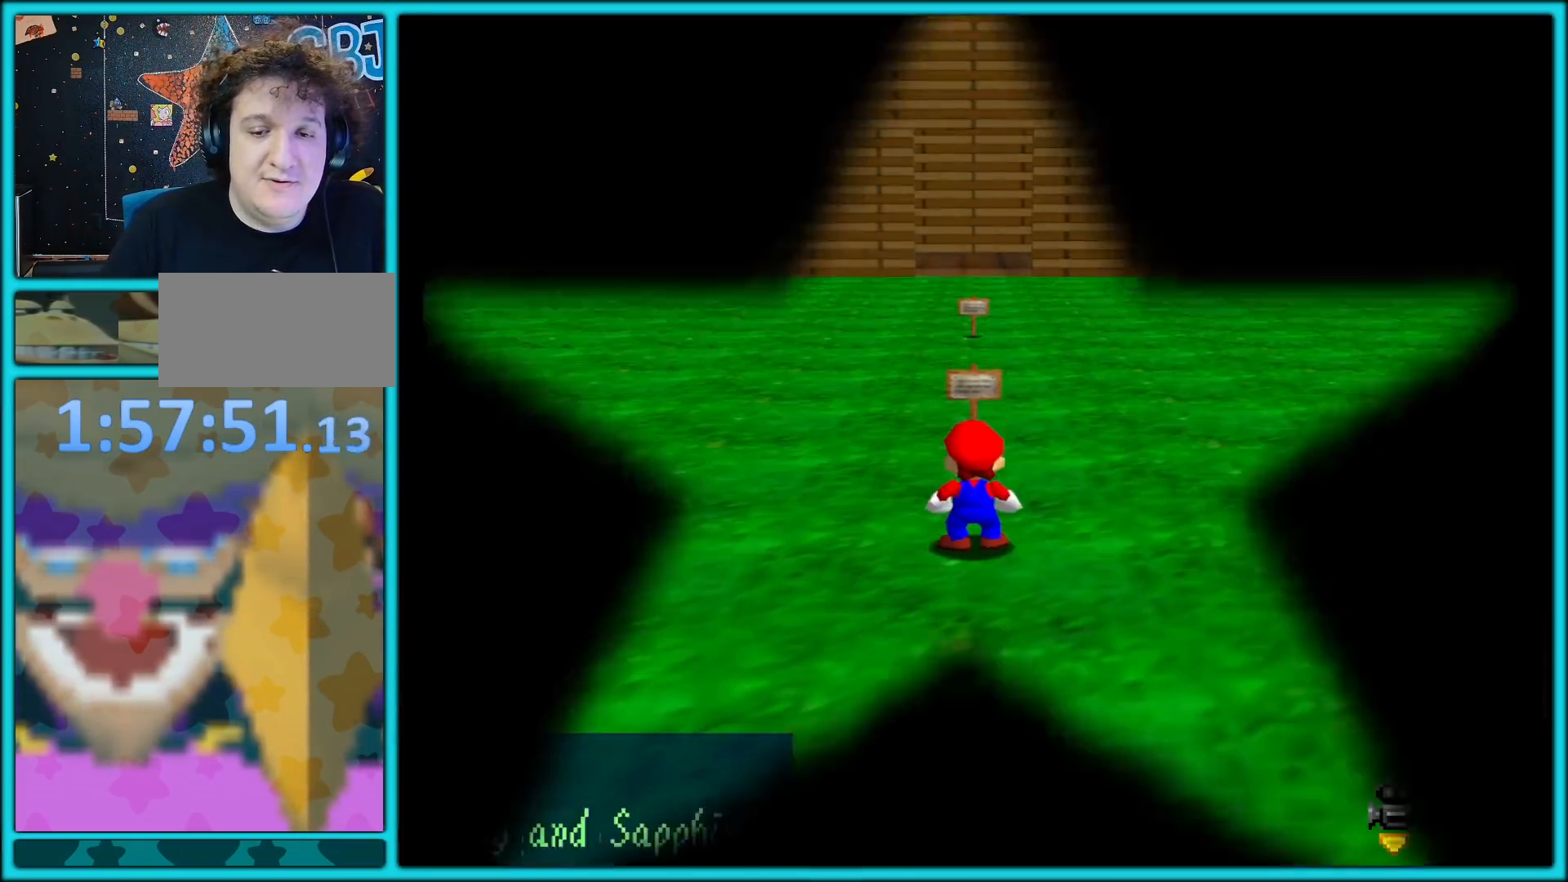
{"buttons": [], "left_stick": "up-right", "button_events": []}
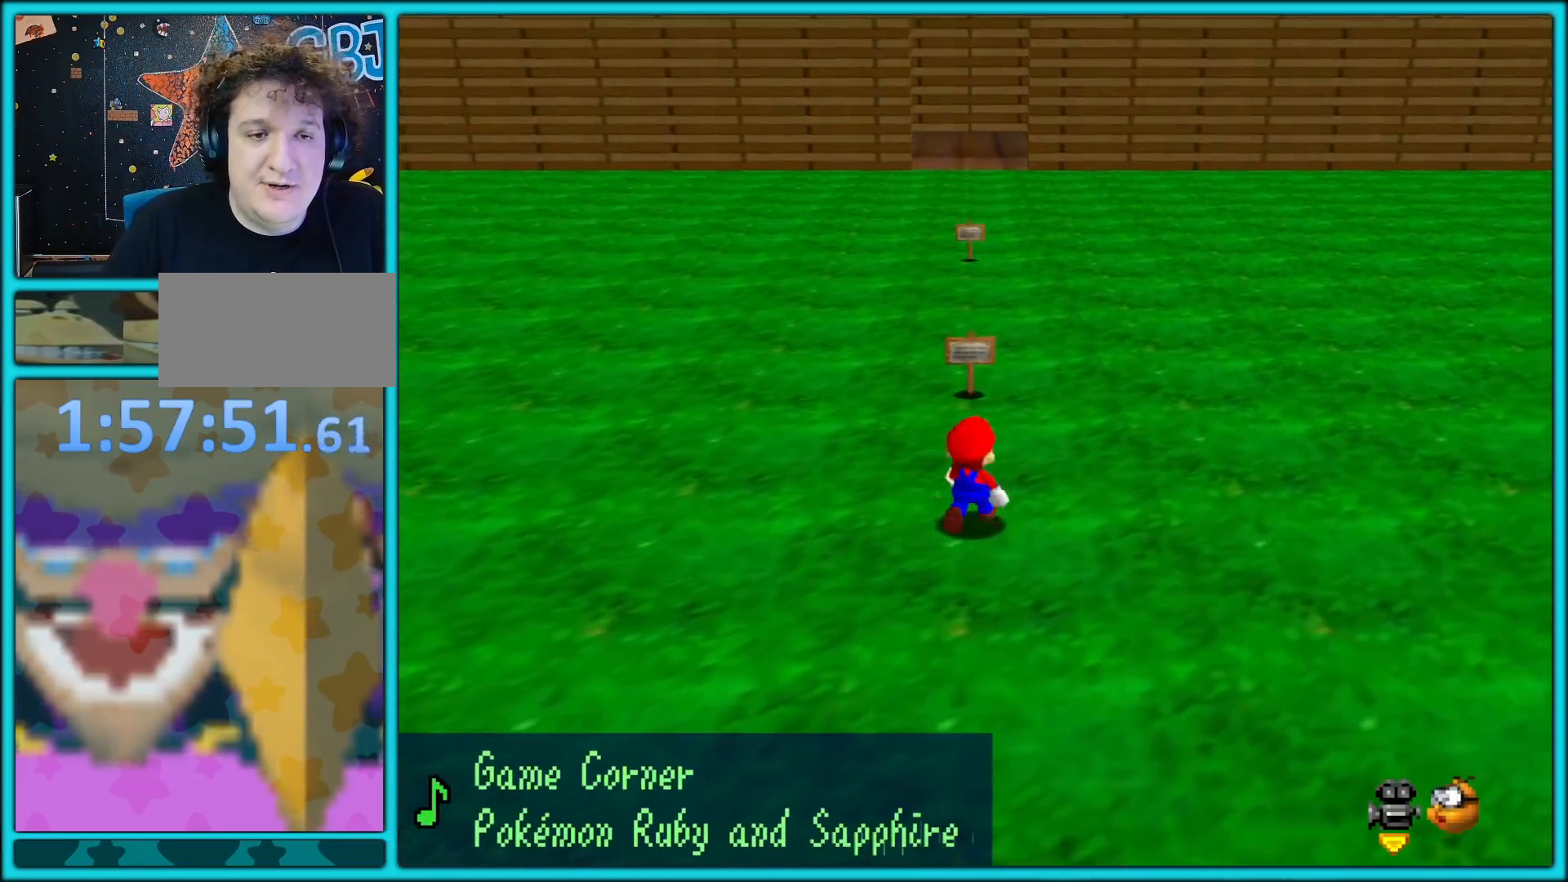
{"buttons": [], "left_stick": "up-right", "button_events": []}
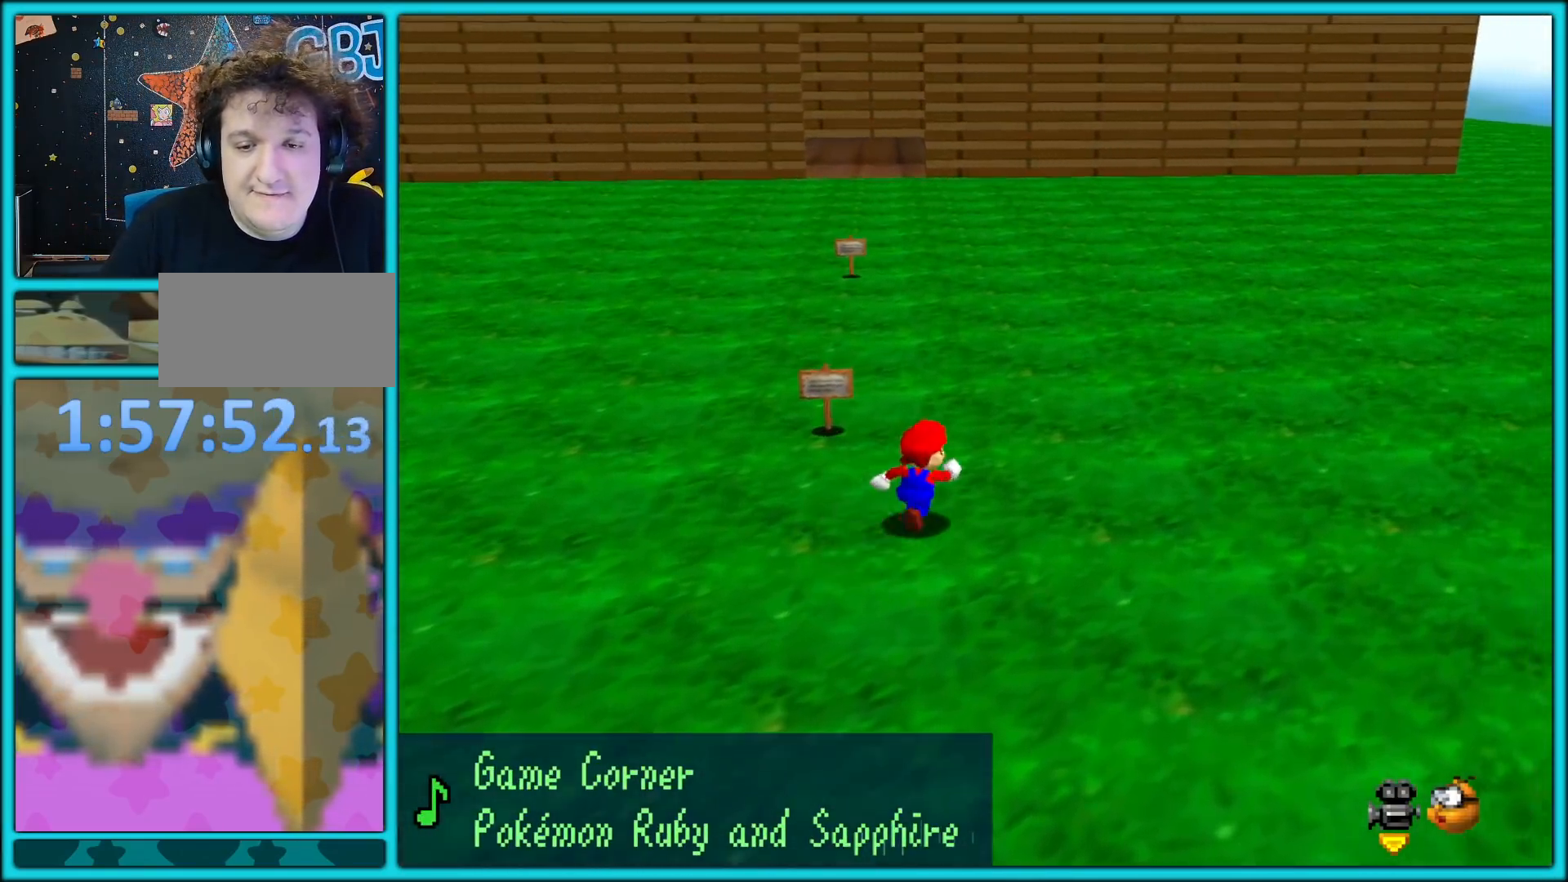
{"buttons": [], "left_stick": "left", "button_events": [[233, "A", "down"], [500, "A", "up"]]}
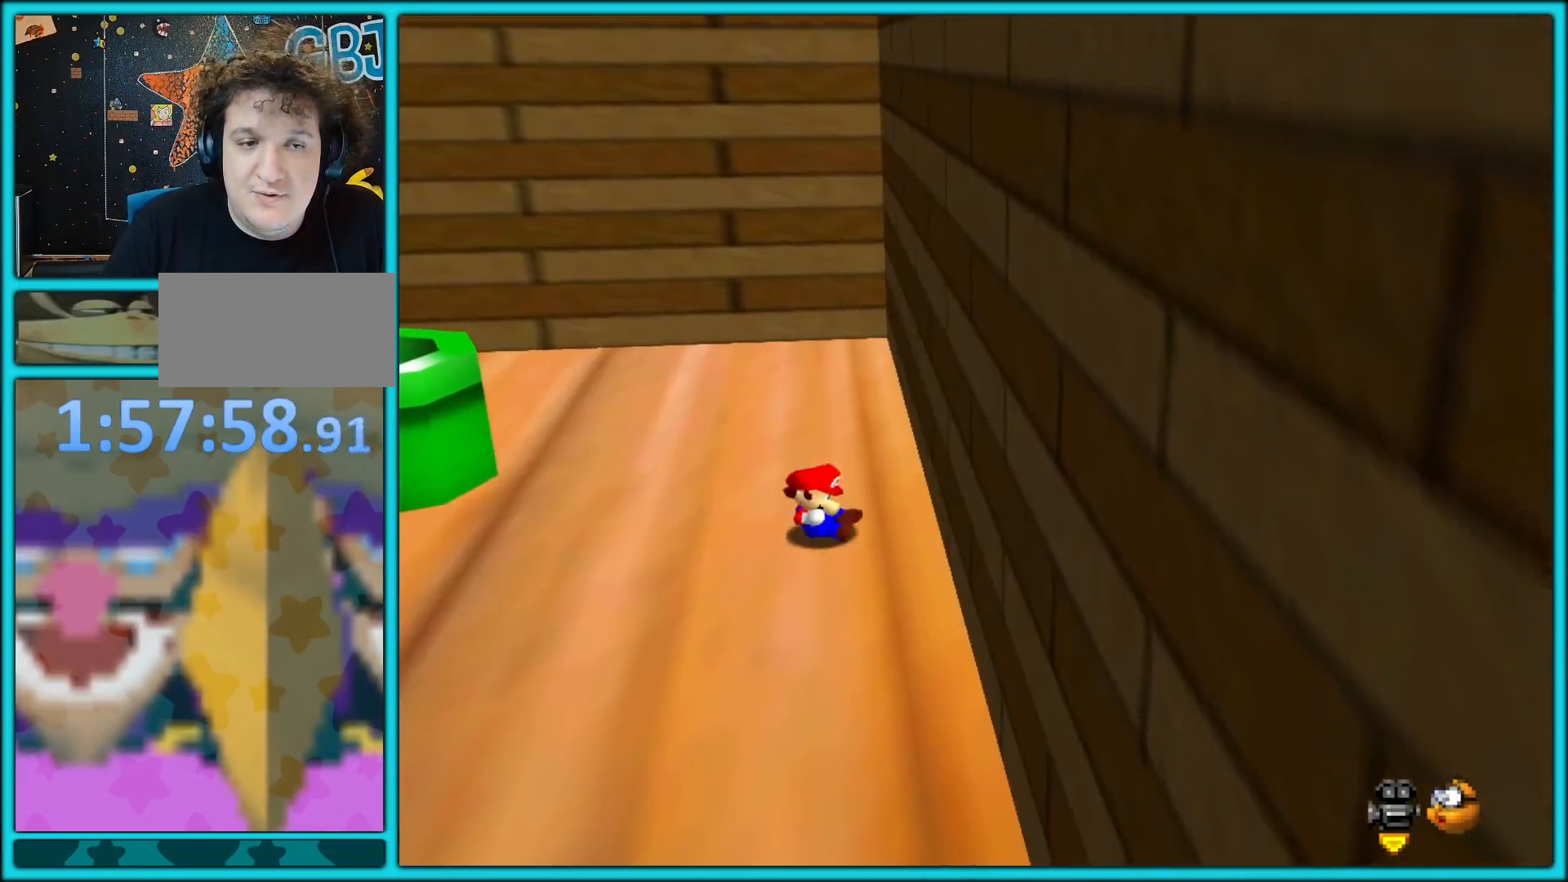
{"buttons": ["C_RIGHT"], "left_stick": "up-left", "button_events": [[383, "C_RIGHT", "down"]]}